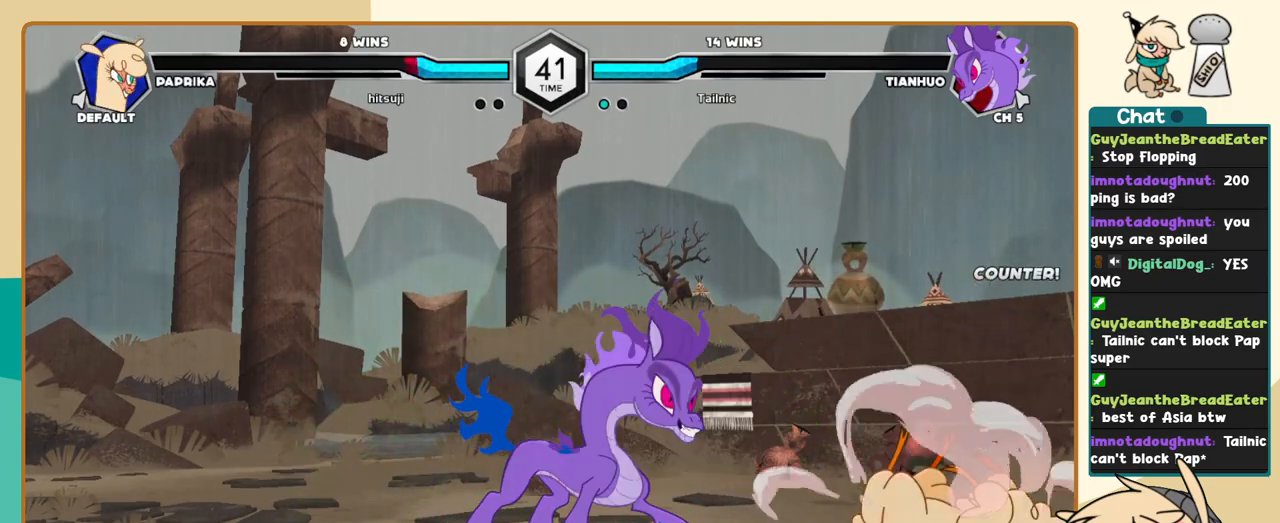
Gameplay with keyboard; each line is a JSON object with the keys held at the frame after it. "events" lists presses ("down") and releases ("up") of "a", "c", "d", "i", "j", "k", "l", "s", "x" and "z" between this image and that frame as [ms after this image, input, new state], when the widget could be followed in between. No other keys are recorded. Mouse input is not recorded.
{"keys": ["k", "l"], "events": [[217, "k", "down"]]}
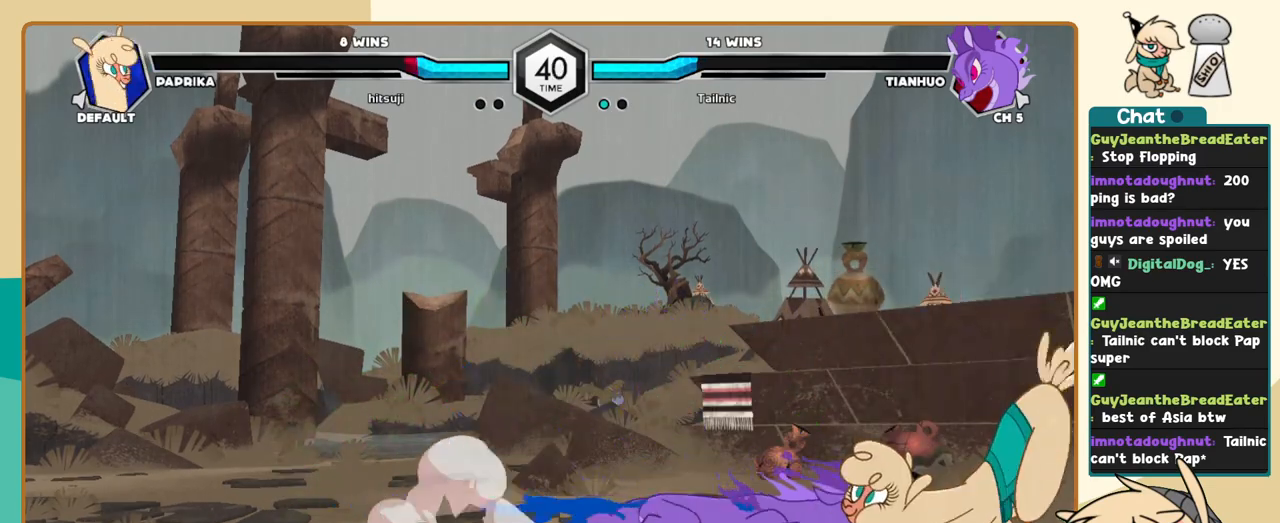
{"keys": ["k", "l"], "events": [[283, "x", "down"], [317, "x", "up"]]}
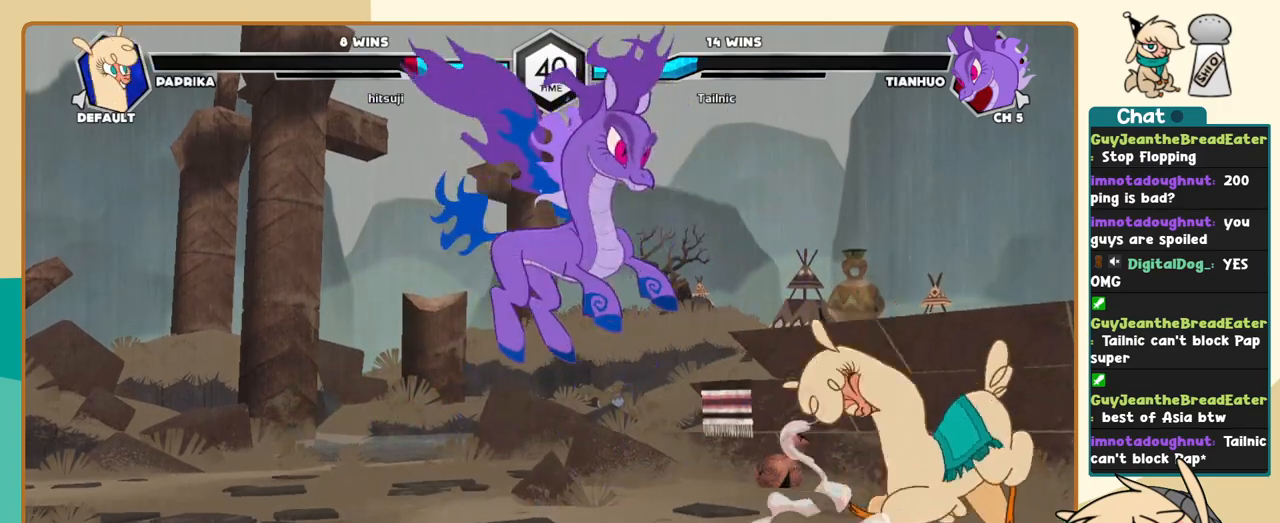
{"keys": ["l"], "events": [[17, "k", "up"]]}
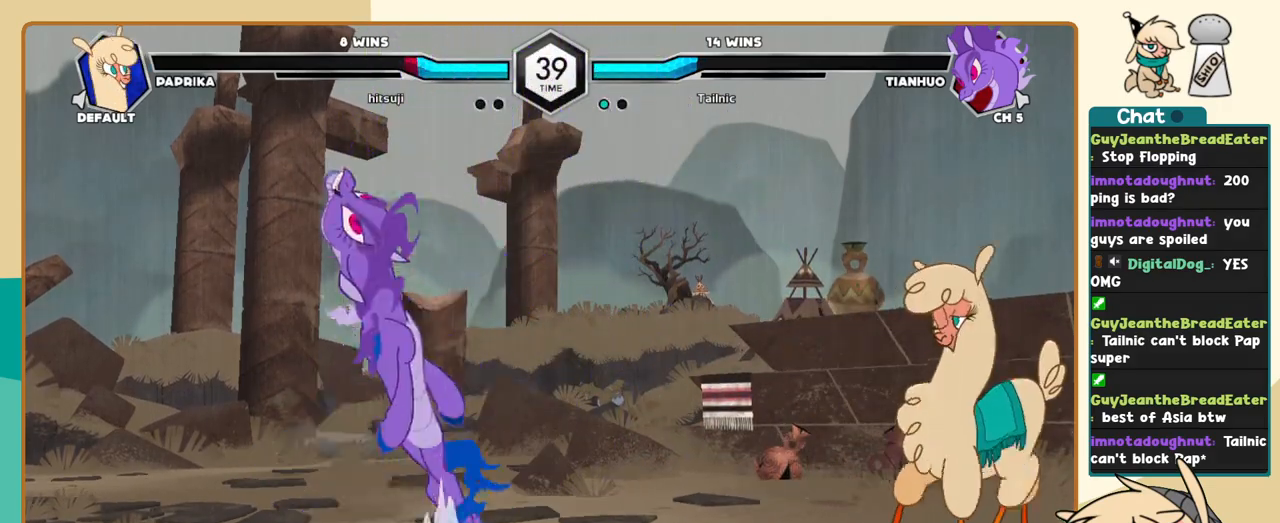
{"keys": ["l"], "events": [[117, "l", "up"], [217, "j", "down"], [450, "j", "up"], [450, "l", "down"]]}
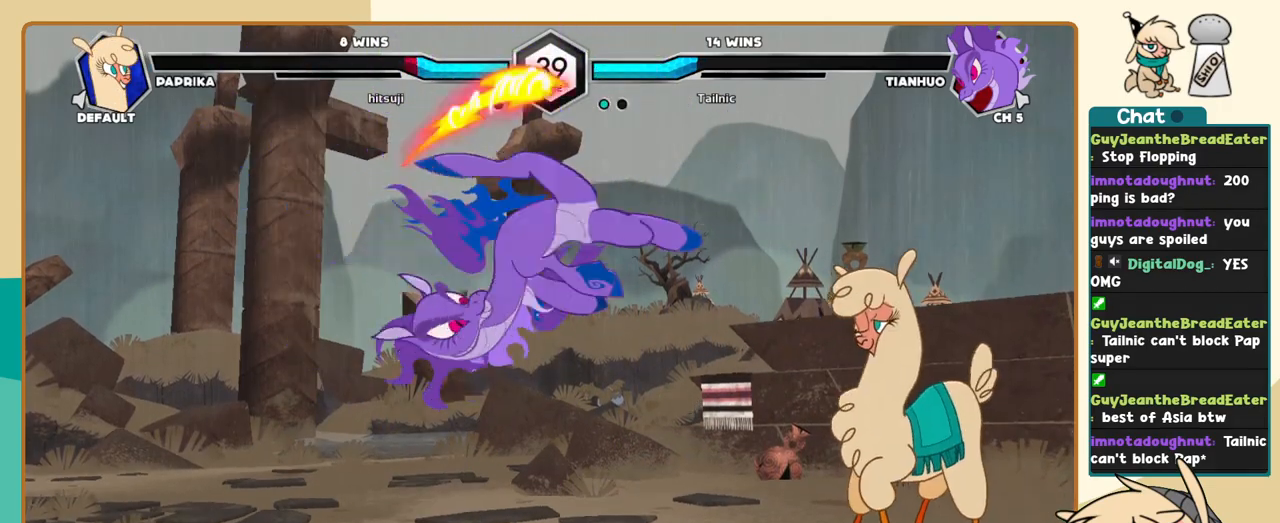
{"keys": ["l"], "events": [[367, "x", "down"], [417, "x", "up"]]}
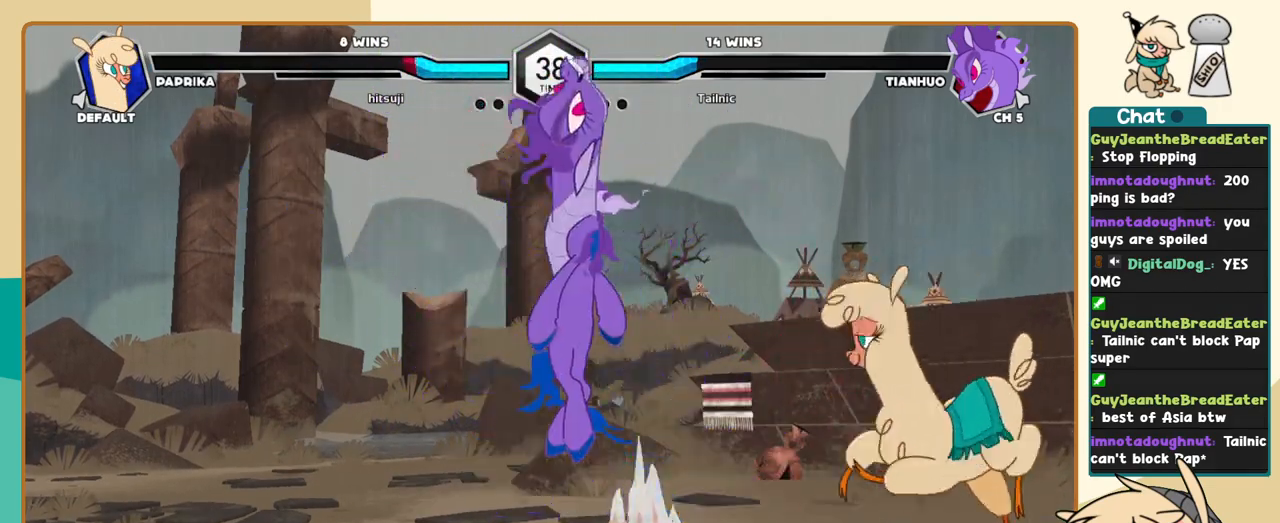
{"keys": ["l"], "events": []}
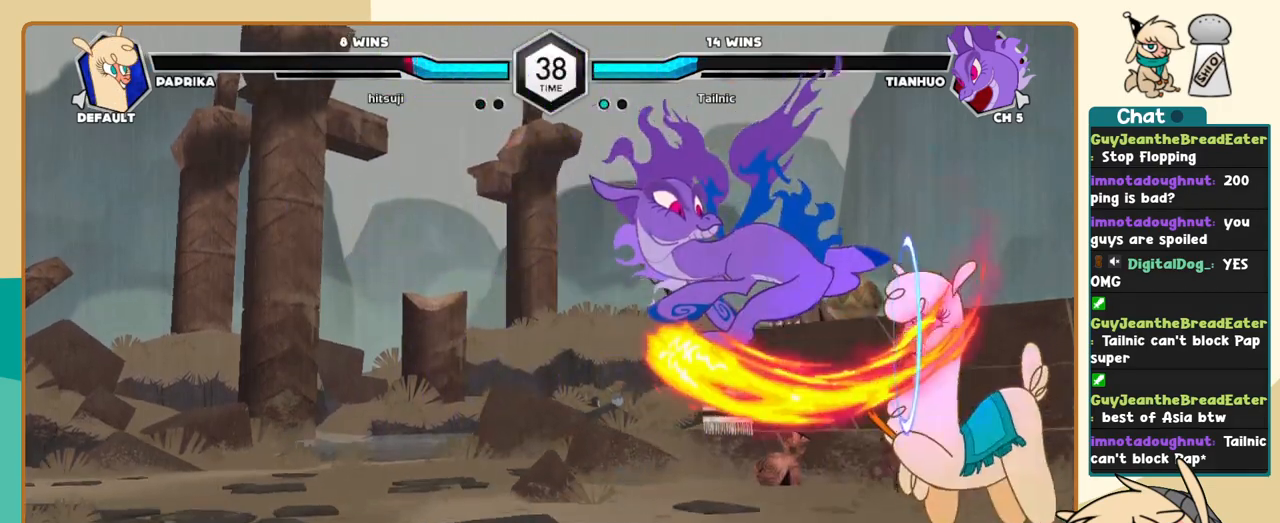
{"keys": ["k", "l"], "events": [[167, "k", "down"], [300, "x", "down"], [350, "x", "up"]]}
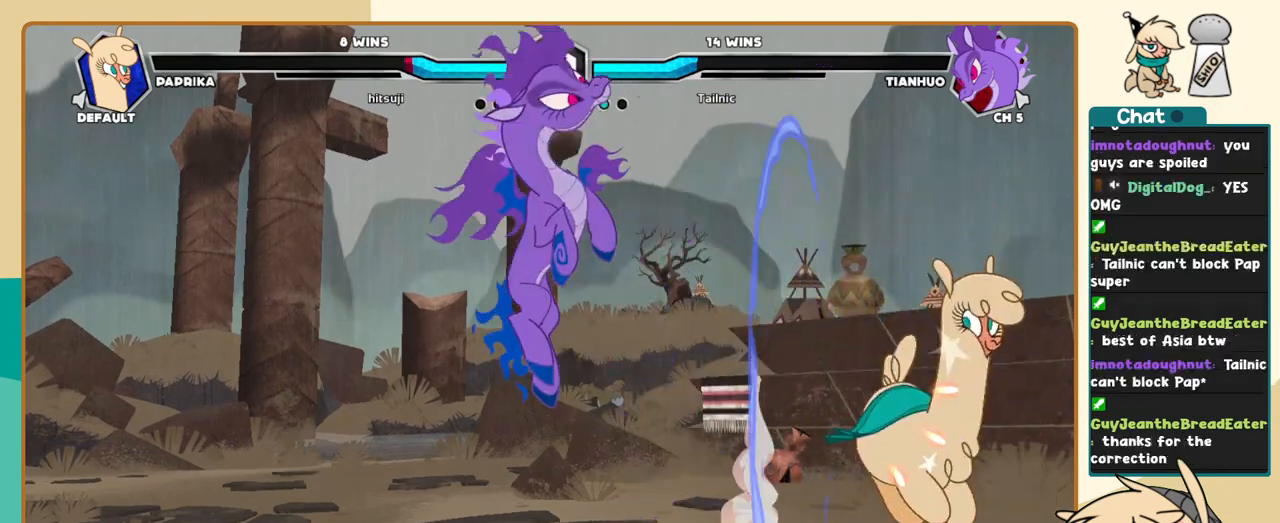
{"keys": ["j"], "events": [[183, "j", "down"], [183, "k", "up"], [183, "l", "up"], [233, "a", "down"], [283, "a", "up"]]}
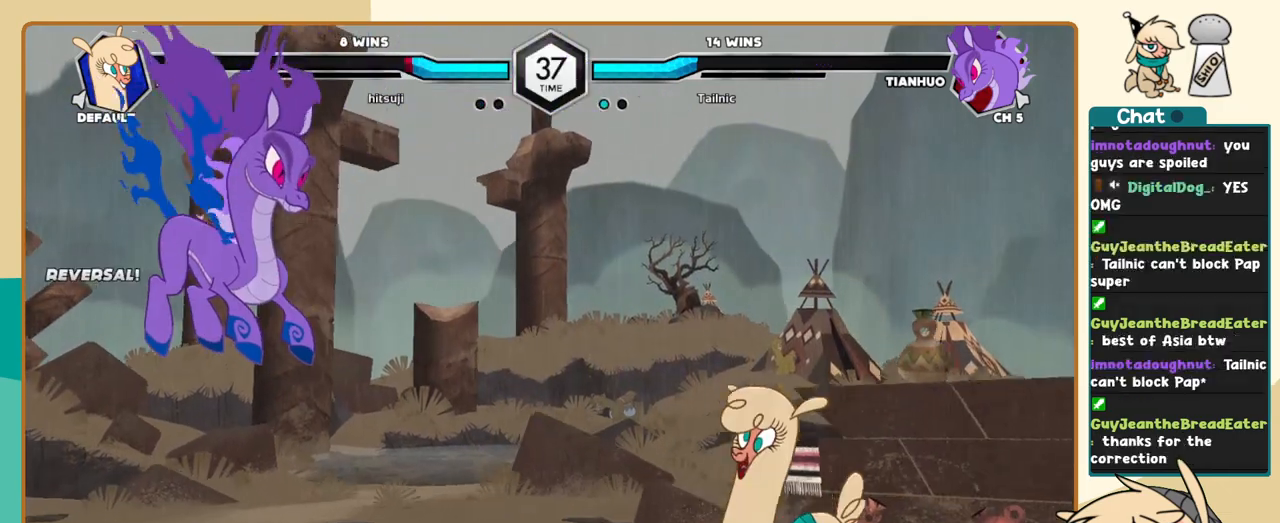
{"keys": ["l"], "events": [[50, "j", "up"], [200, "l", "down"]]}
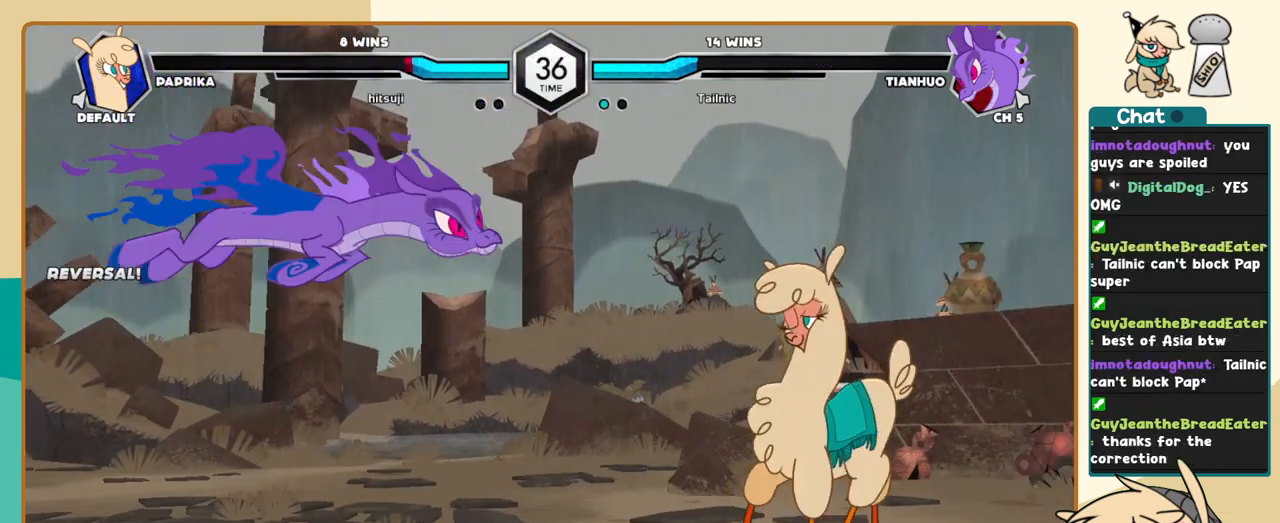
{"keys": ["l"], "events": []}
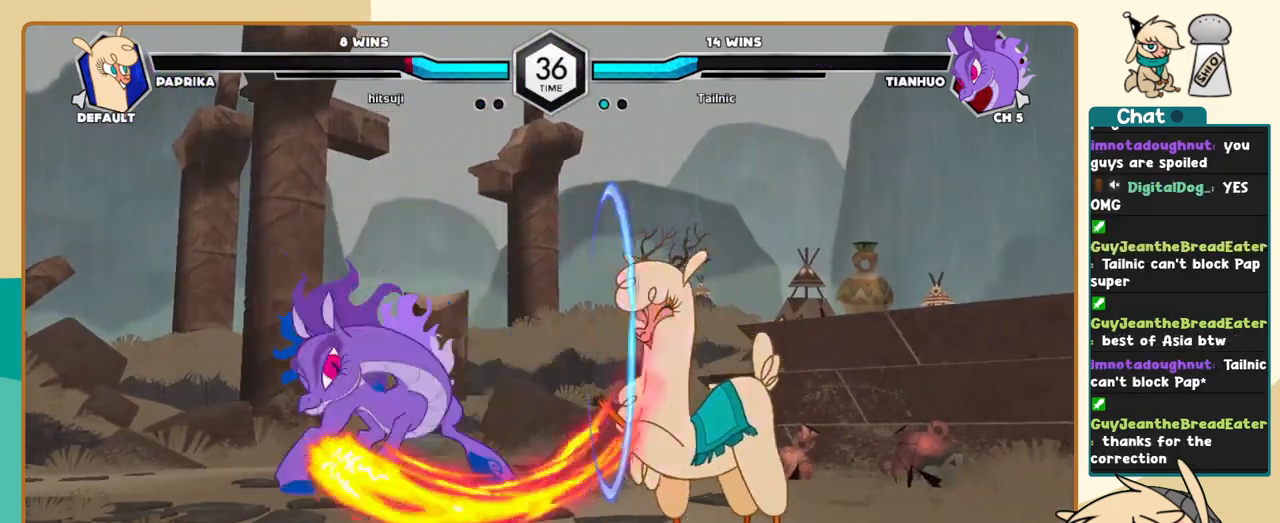
{"keys": ["j"], "events": [[233, "j", "down"], [233, "l", "up"], [283, "s", "down"], [317, "s", "up"]]}
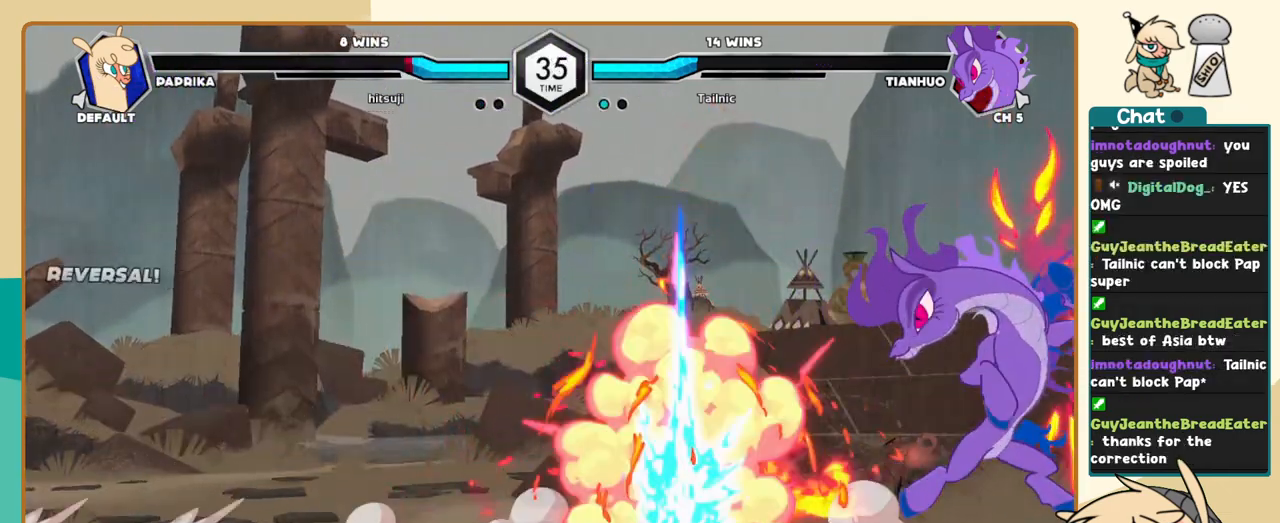
{"keys": [], "events": [[483, "j", "up"]]}
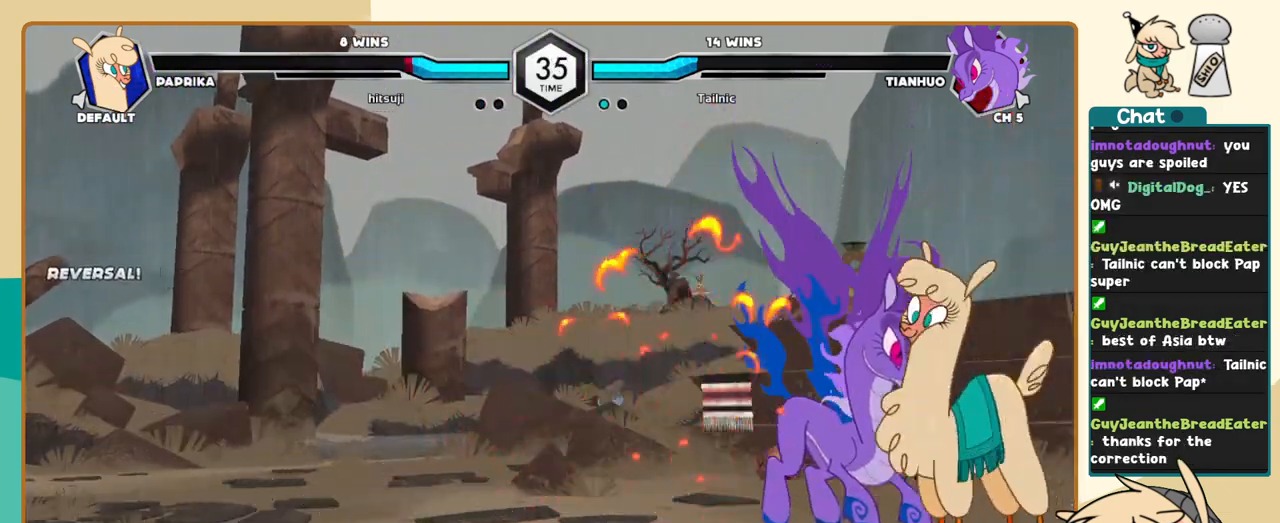
{"keys": ["k", "l", "s"], "events": [[67, "a", "down"], [117, "a", "up"], [217, "a", "down"], [267, "a", "up"], [300, "k", "down"], [300, "l", "down"], [500, "s", "down"]]}
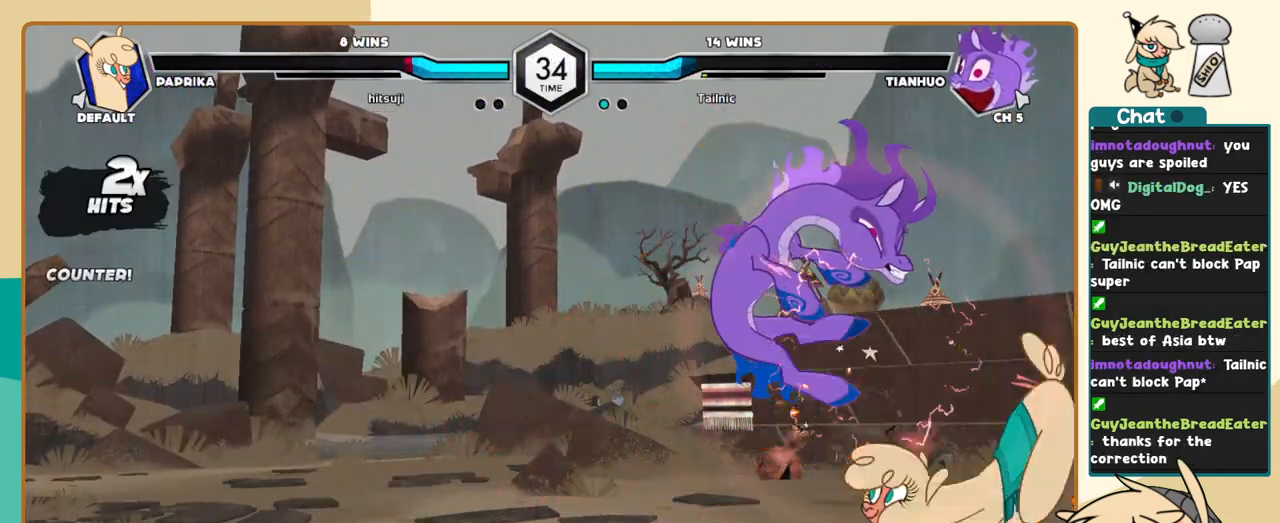
{"keys": ["l"], "events": [[83, "s", "up"], [417, "k", "up"]]}
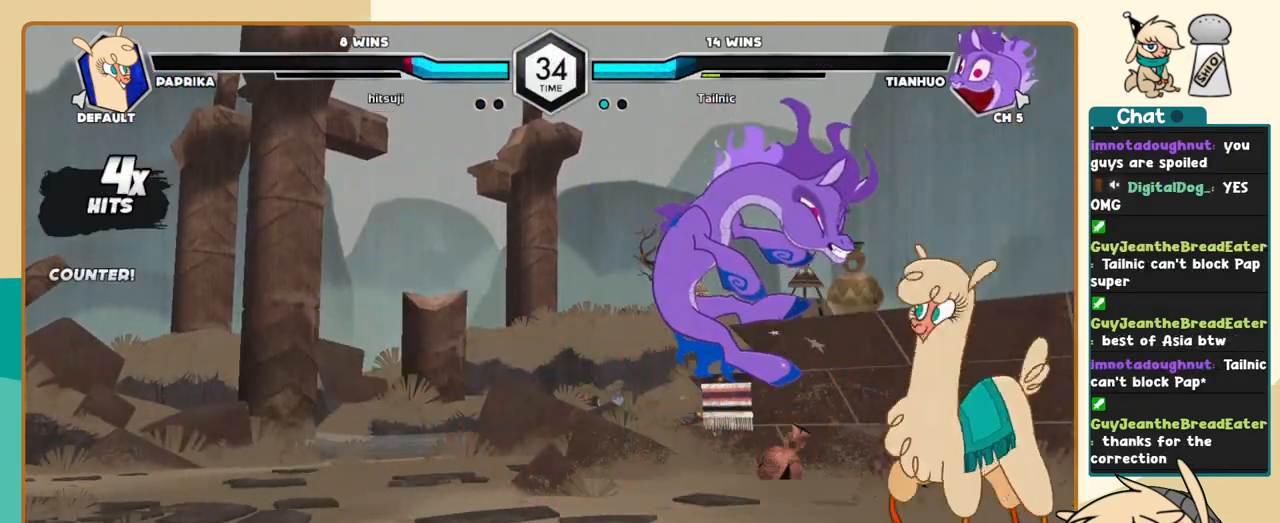
{"keys": ["j", "s"], "events": [[17, "c", "down"], [50, "c", "up"], [383, "l", "up"], [433, "j", "down"], [433, "s", "down"]]}
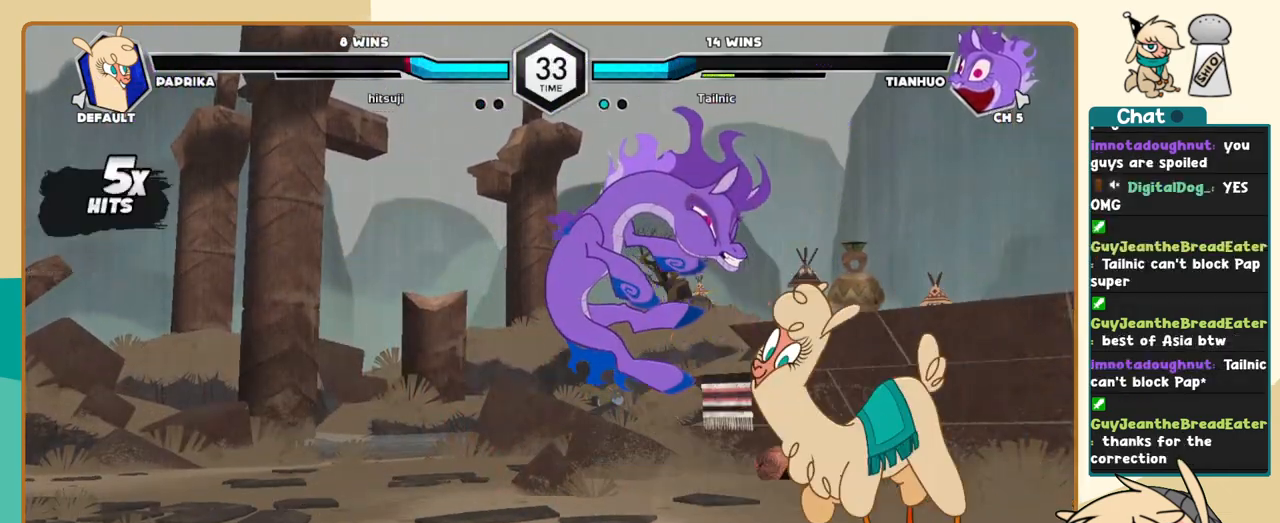
{"keys": ["j"], "events": [[33, "s", "up"]]}
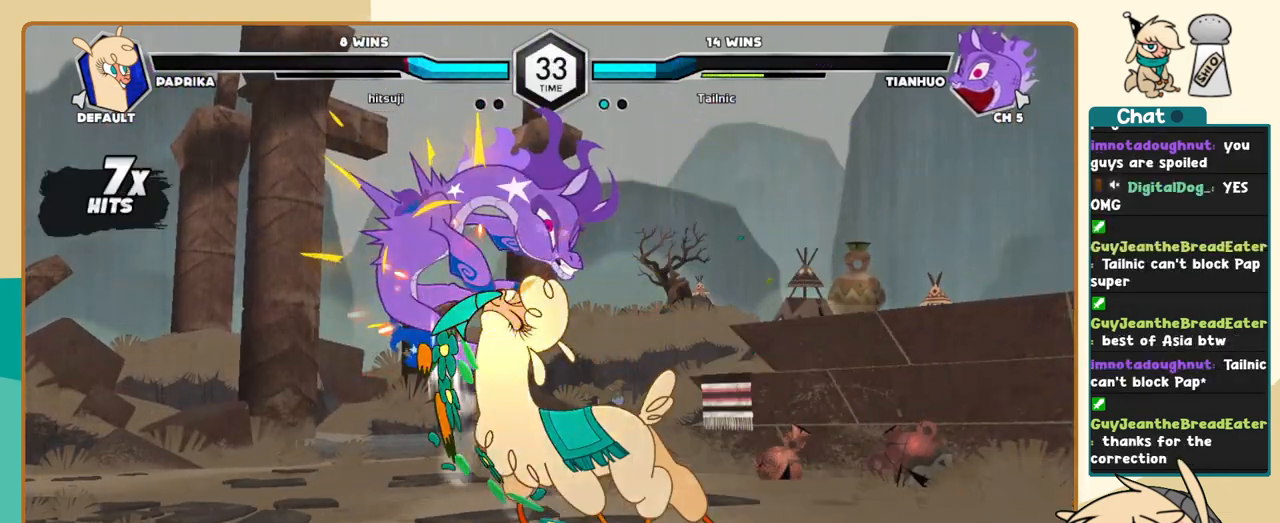
{"keys": ["k", "l"], "events": [[50, "i", "down"], [83, "c", "down"], [83, "i", "up"], [83, "j", "up"], [133, "c", "up"], [183, "l", "down"], [317, "k", "down"]]}
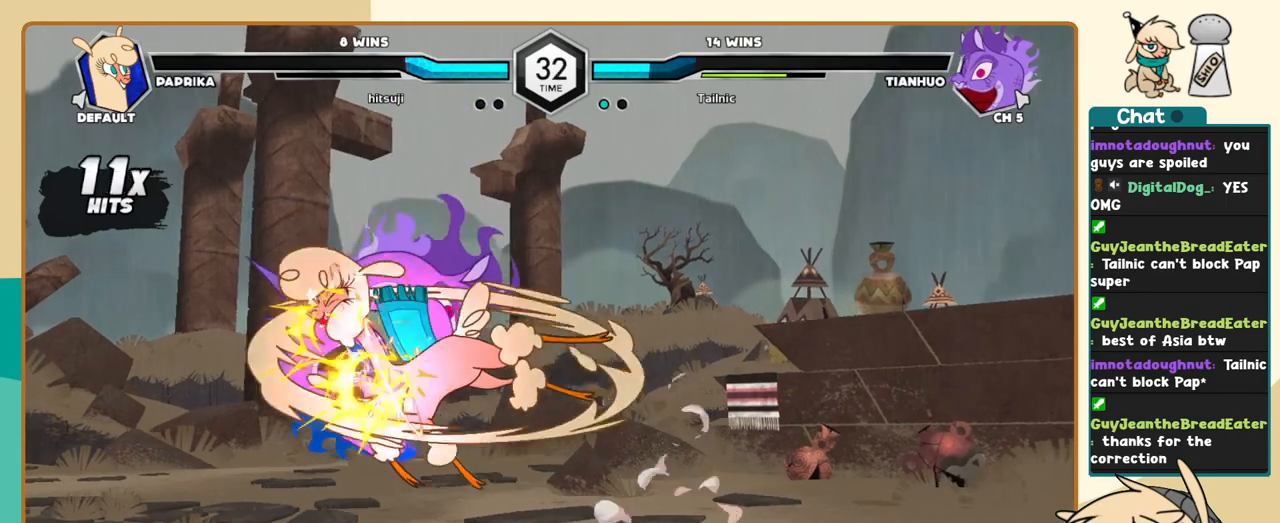
{"keys": ["l", "s"], "events": [[283, "k", "up"], [433, "s", "down"]]}
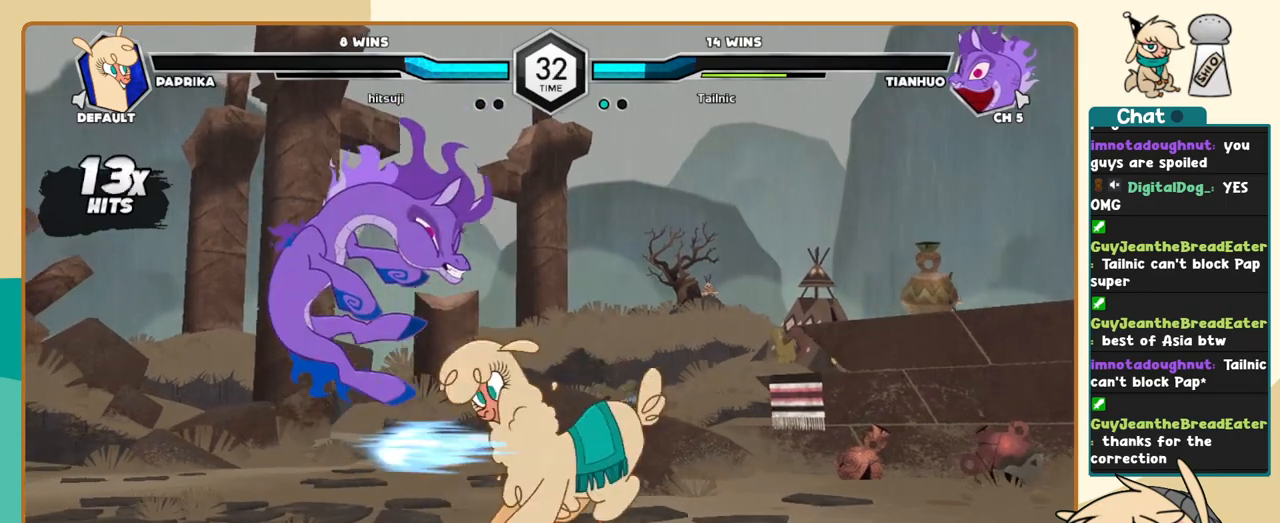
{"keys": ["k", "l"], "events": [[17, "k", "down"], [17, "s", "up"], [267, "c", "down"], [300, "c", "up"]]}
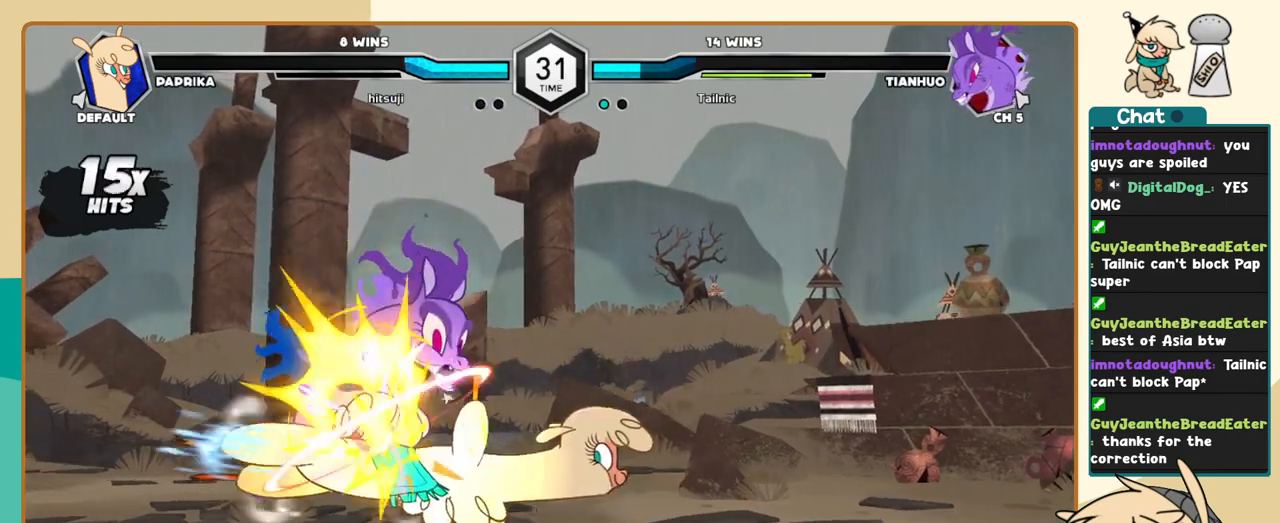
{"keys": ["j"], "events": [[83, "l", "up"], [133, "j", "down"], [133, "k", "up"], [183, "s", "down"], [283, "s", "up"]]}
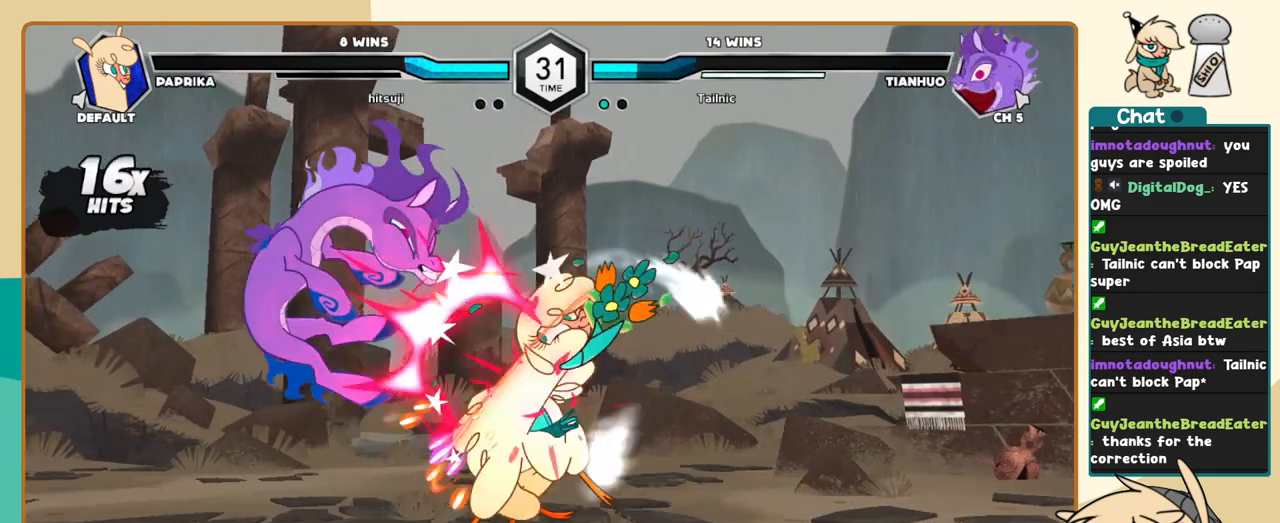
{"keys": [], "events": [[283, "i", "down"], [333, "i", "up"], [333, "j", "up"], [333, "s", "down"], [433, "s", "up"]]}
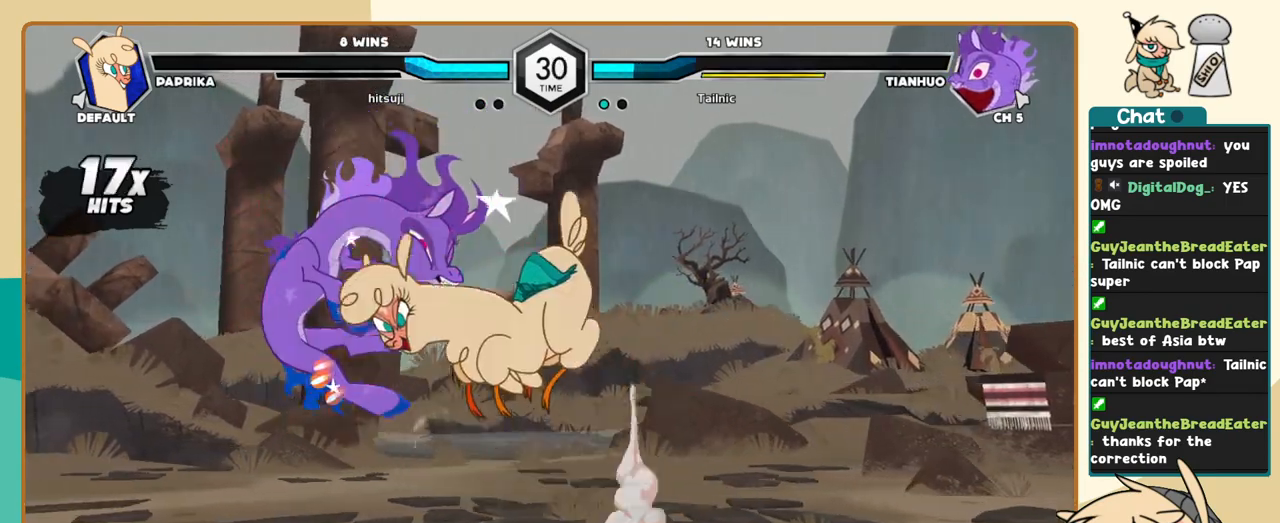
{"keys": ["k", "l"], "events": [[67, "c", "down"], [117, "c", "up"], [217, "l", "down"], [350, "k", "down"]]}
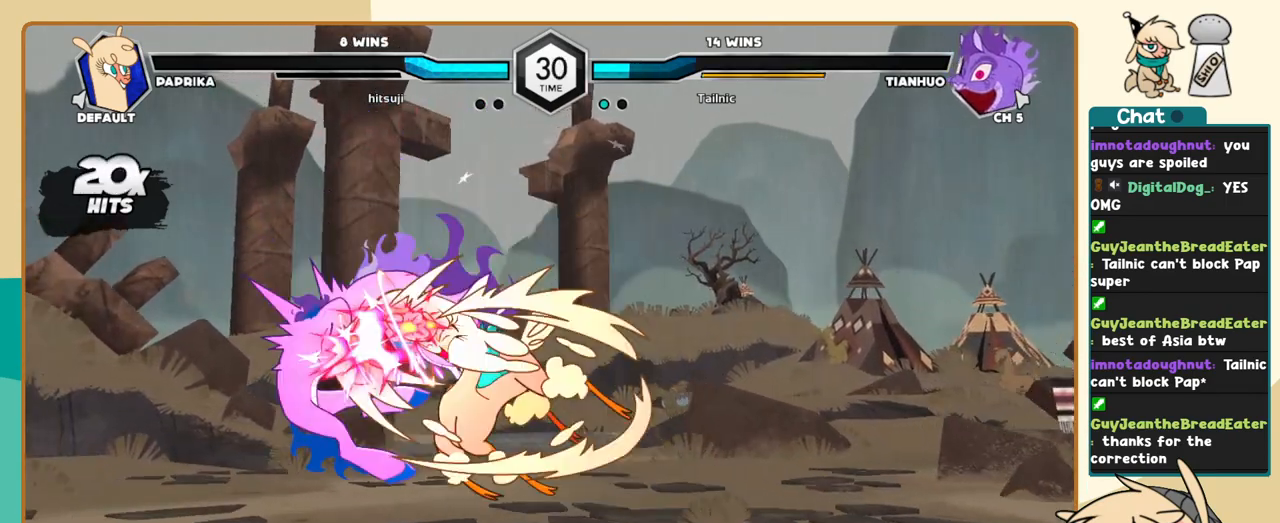
{"keys": ["k", "l", "s"], "events": [[417, "s", "down"]]}
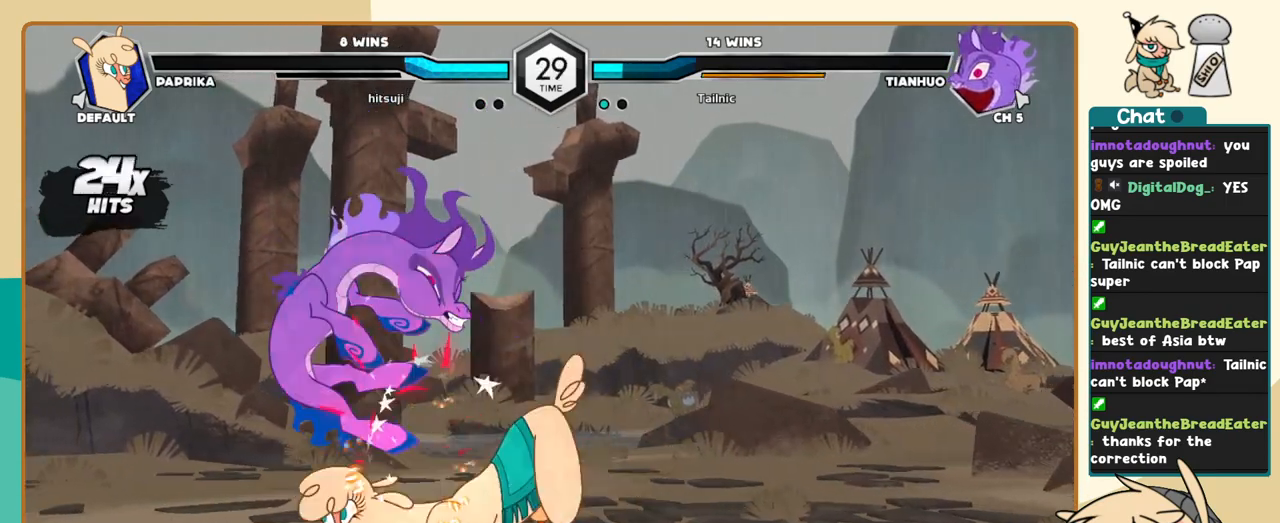
{"keys": ["k", "l"], "events": [[50, "s", "up"], [283, "c", "down"], [383, "c", "up"]]}
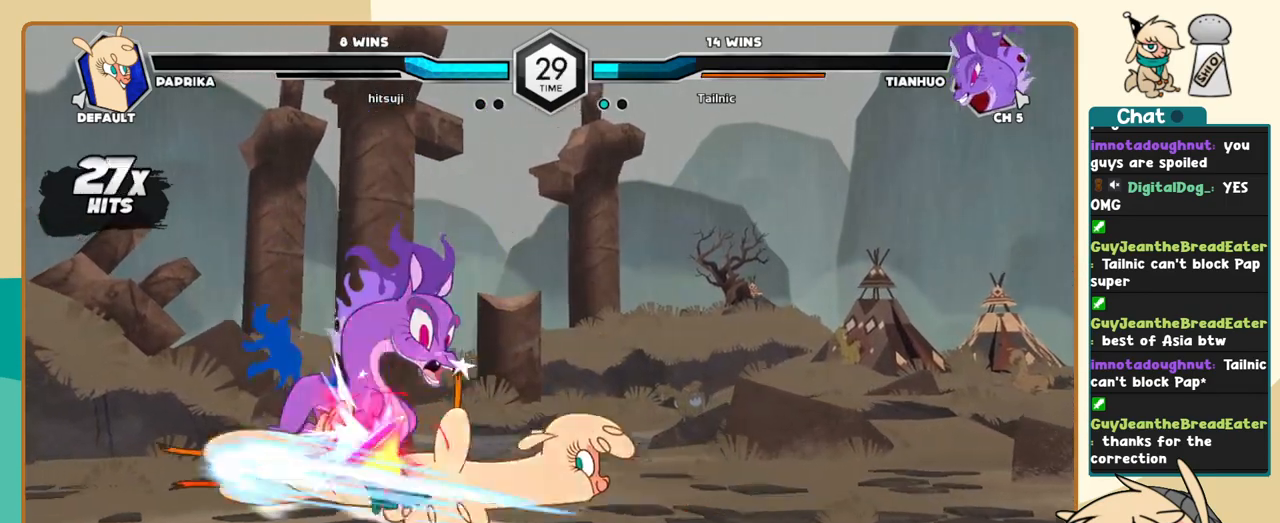
{"keys": ["j"], "events": [[17, "j", "down"], [17, "k", "up"], [17, "l", "up"], [117, "c", "down"], [167, "c", "up"]]}
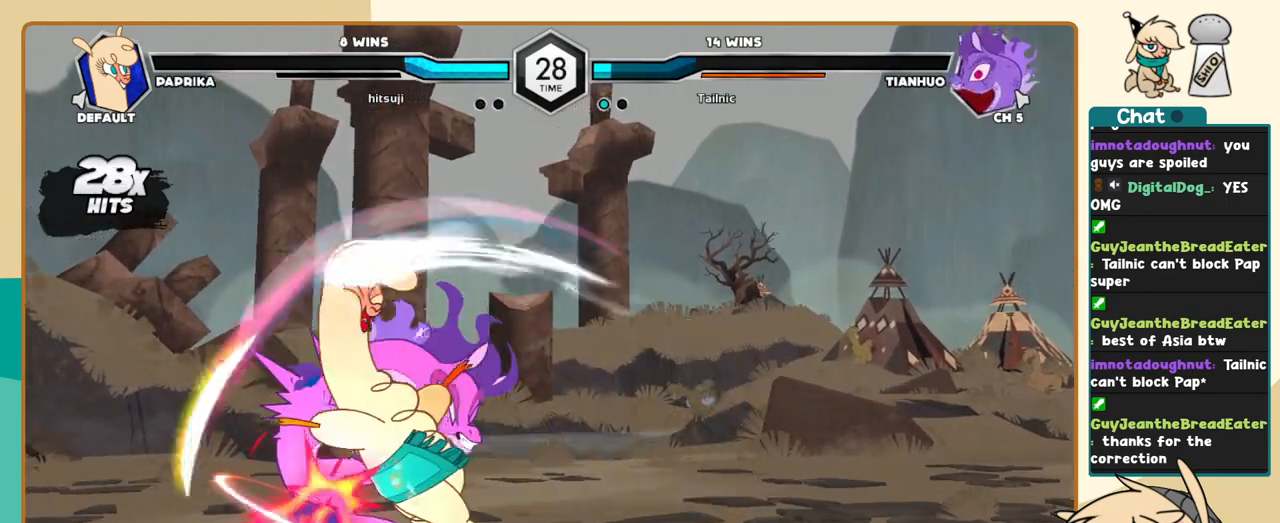
{"keys": [], "events": [[317, "i", "down"], [367, "i", "up"], [367, "j", "up"], [417, "c", "down"], [467, "c", "up"]]}
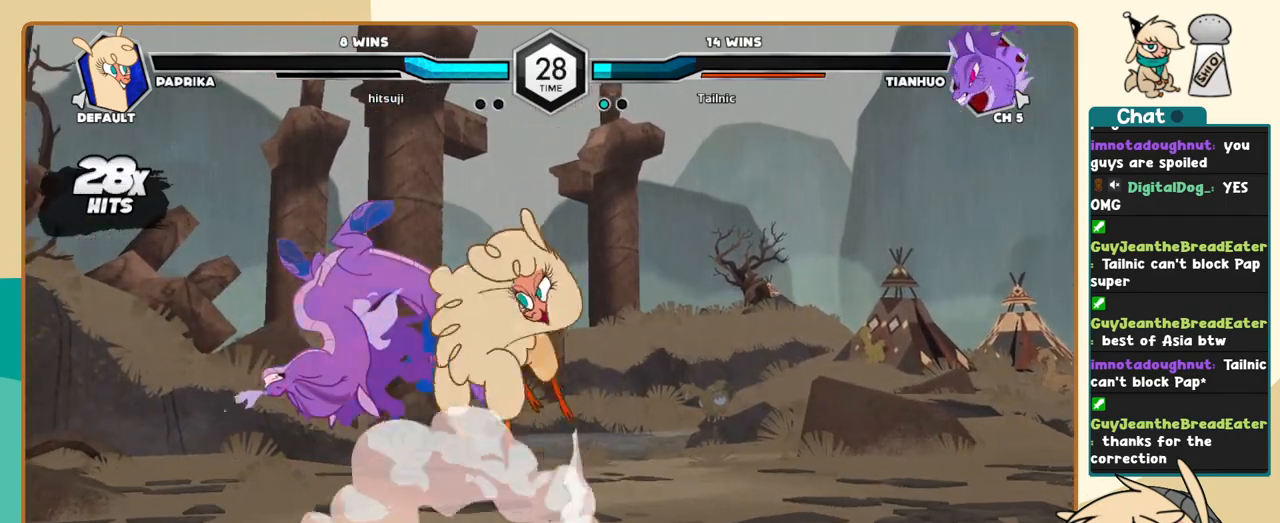
{"keys": ["k", "l"], "events": [[17, "l", "down"], [150, "k", "down"]]}
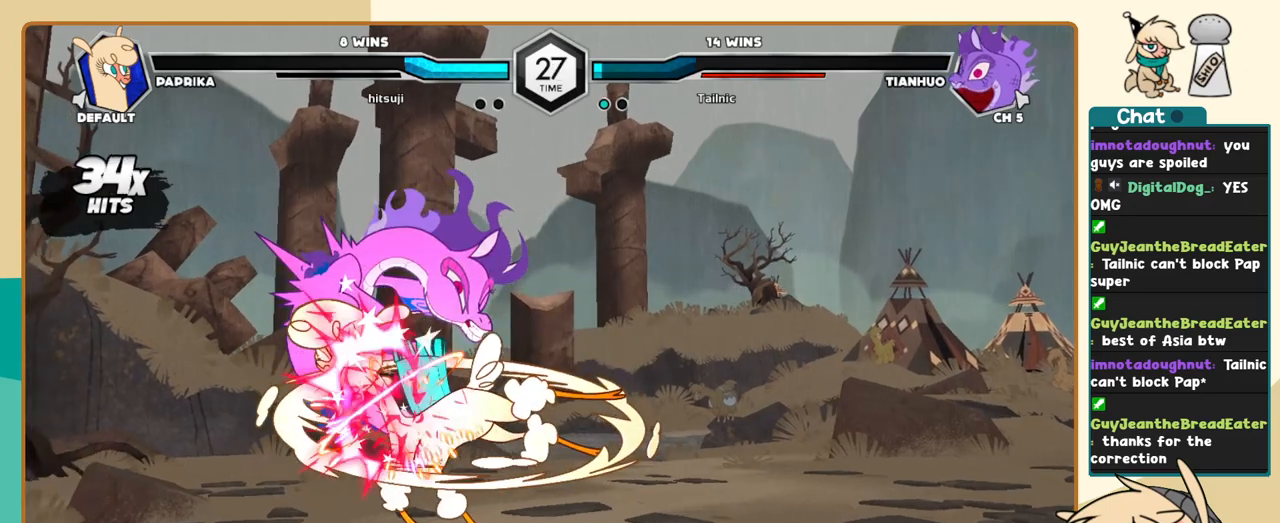
{"keys": ["k", "l"], "events": [[117, "k", "up"], [167, "i", "down"], [217, "s", "down"], [267, "i", "up"], [267, "s", "up"], [300, "k", "down"]]}
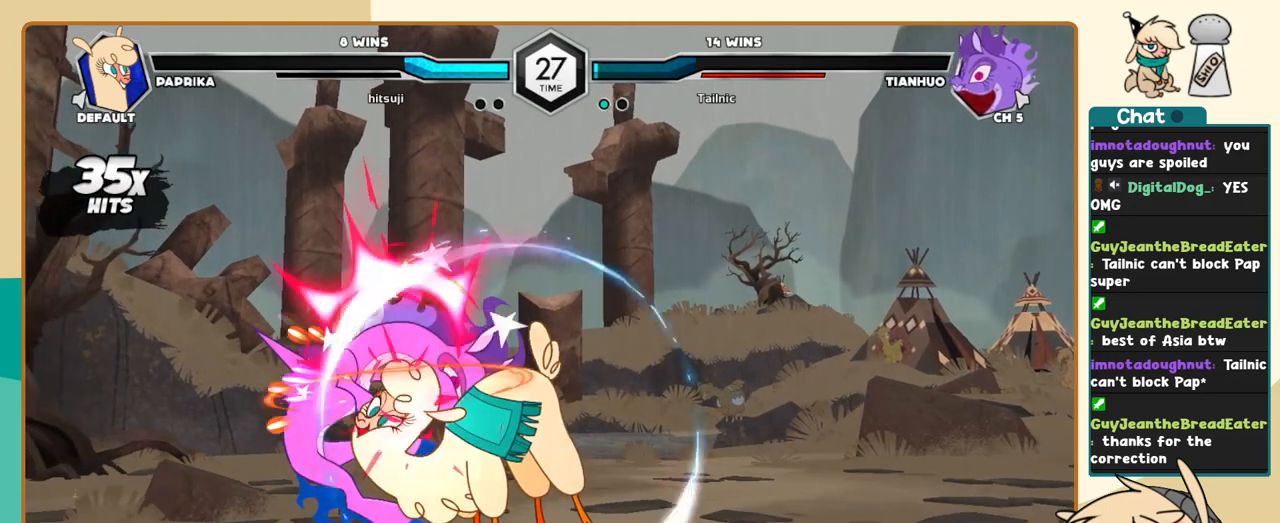
{"keys": ["k", "l"], "events": []}
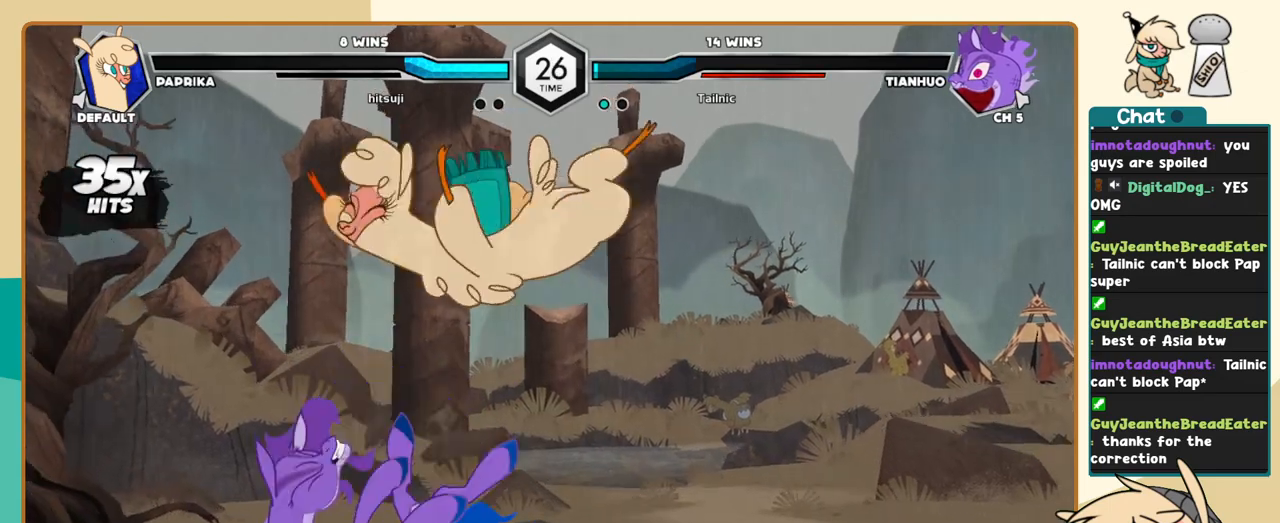
{"keys": ["k", "l"], "events": []}